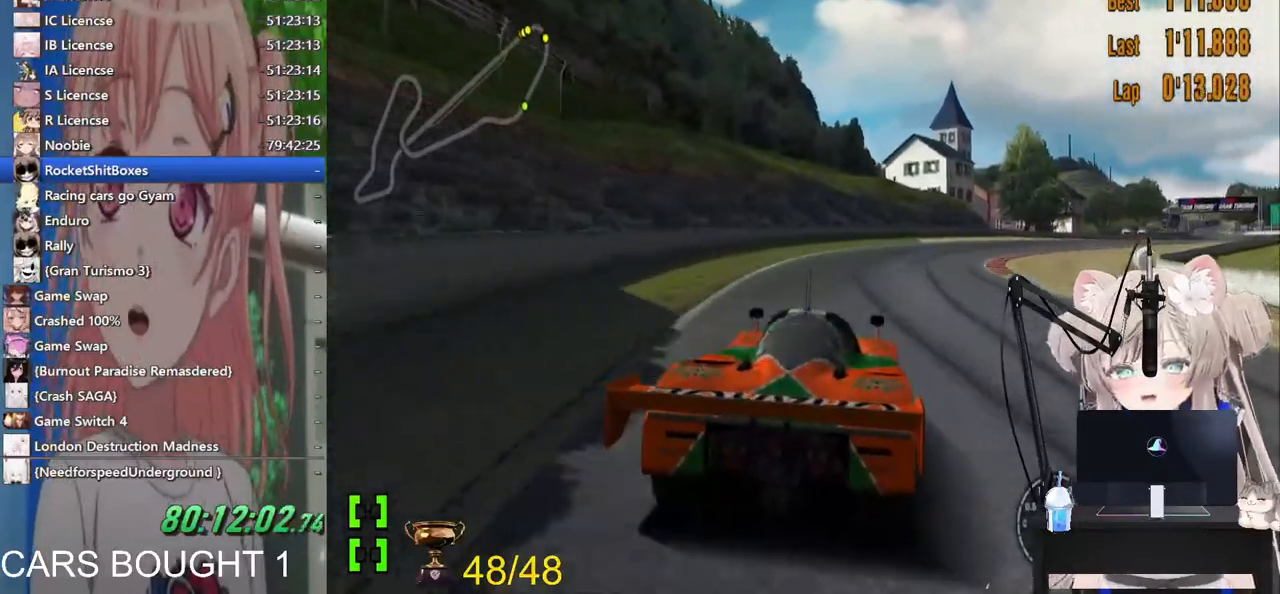
Gameplay with a controller (PlayStation layout); each line is a JSON object with the inputs held at the frame after it (dt_ms = milliseconds from this image to that frame). "events" lists button and stick changes between this image and that frame as [ms after this image, input, new state], when the widget could be followed in between. Not read: R2.
{"dt_ms": 500, "buttons": [], "left_stick": "right", "right_stick": "center", "events": [[100, "L2", "down"], [200, "L2", "up"]]}
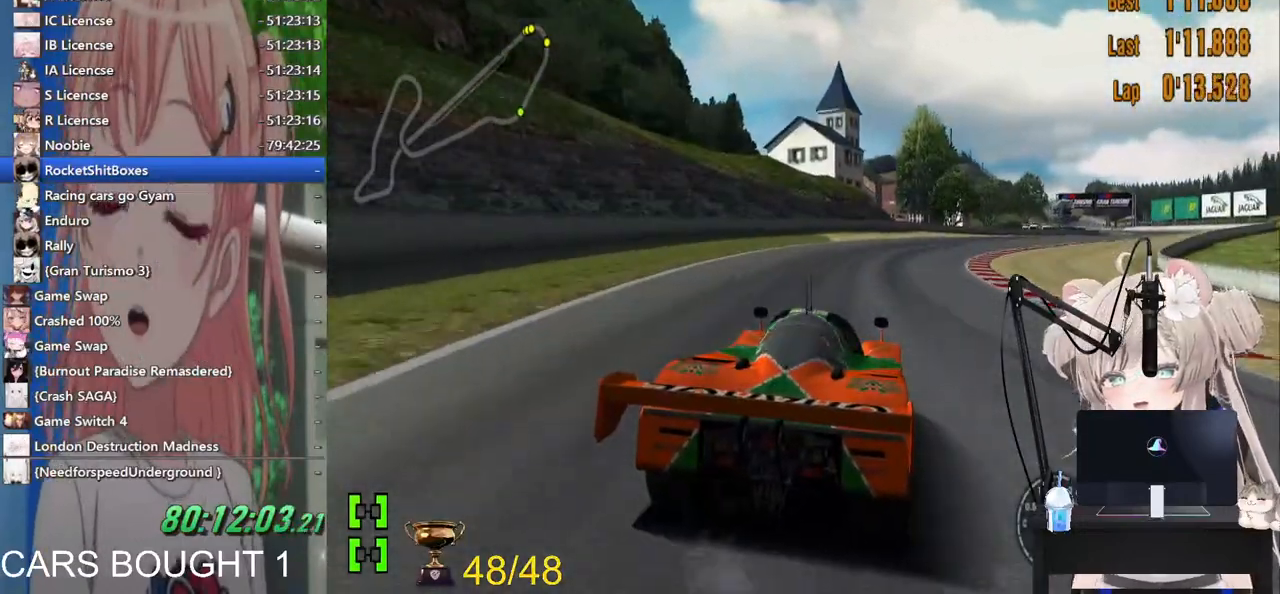
{"dt_ms": 500, "buttons": [], "left_stick": "right", "right_stick": "center", "events": [[33, "SQUARE", "down"], [167, "SQUARE", "up"]]}
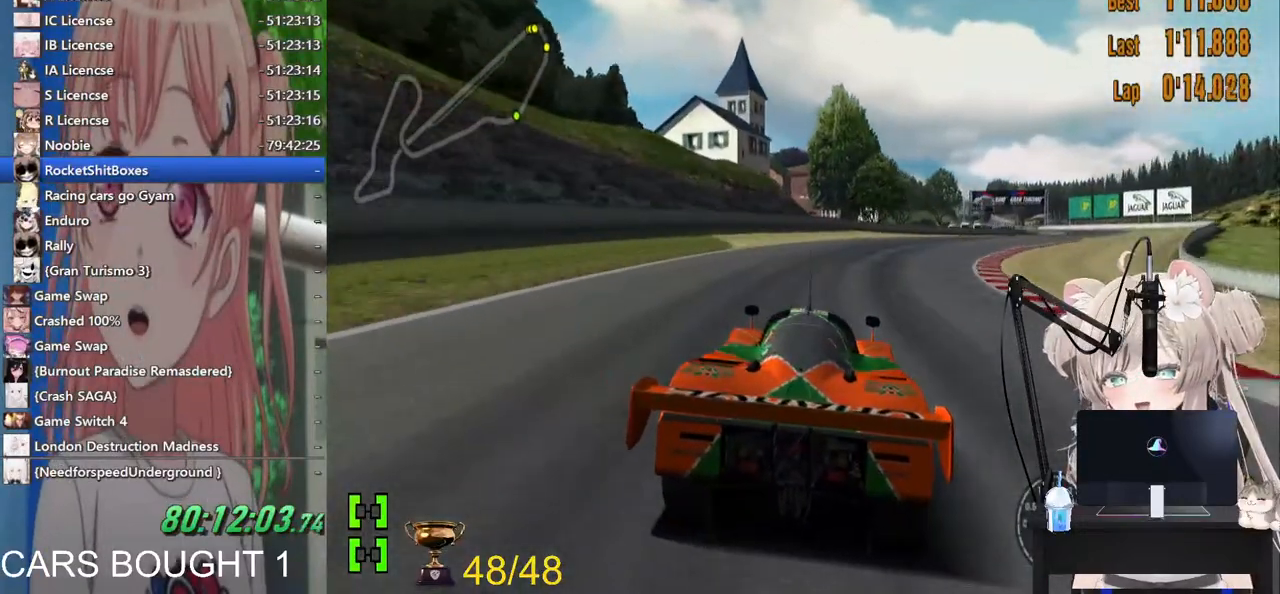
{"dt_ms": 500, "buttons": [], "left_stick": "right", "right_stick": "center", "events": [[233, "CROSS", "down"], [383, "CROSS", "up"]]}
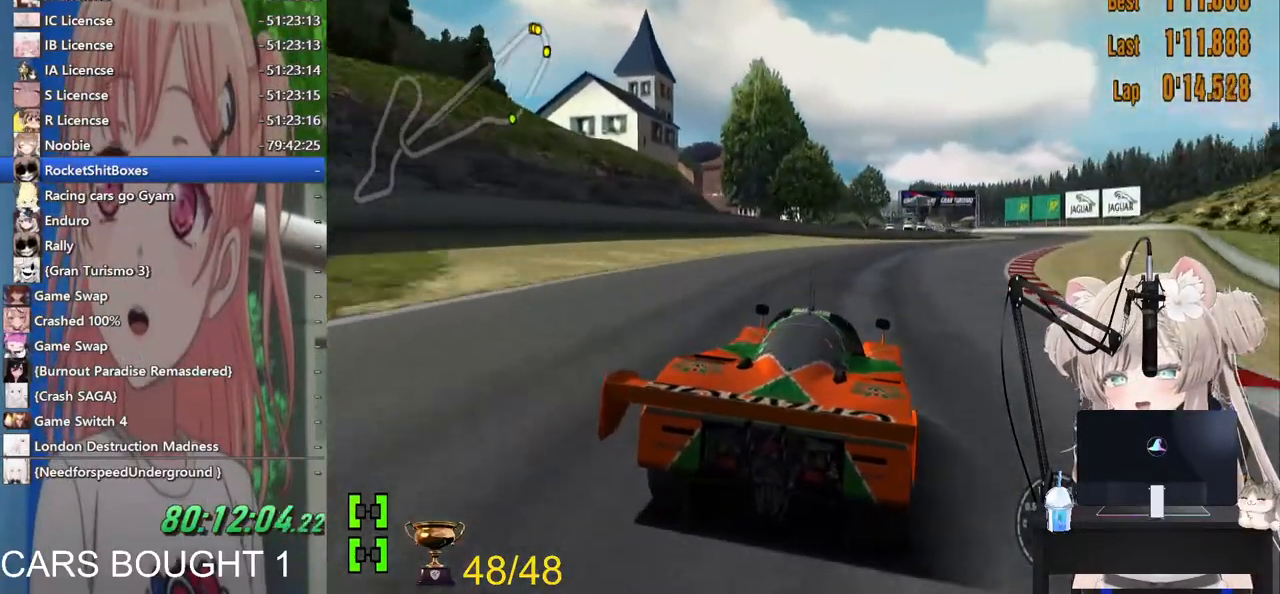
{"dt_ms": 500, "buttons": ["R1"], "left_stick": "right", "right_stick": "center", "events": [[400, "R1", "down"]]}
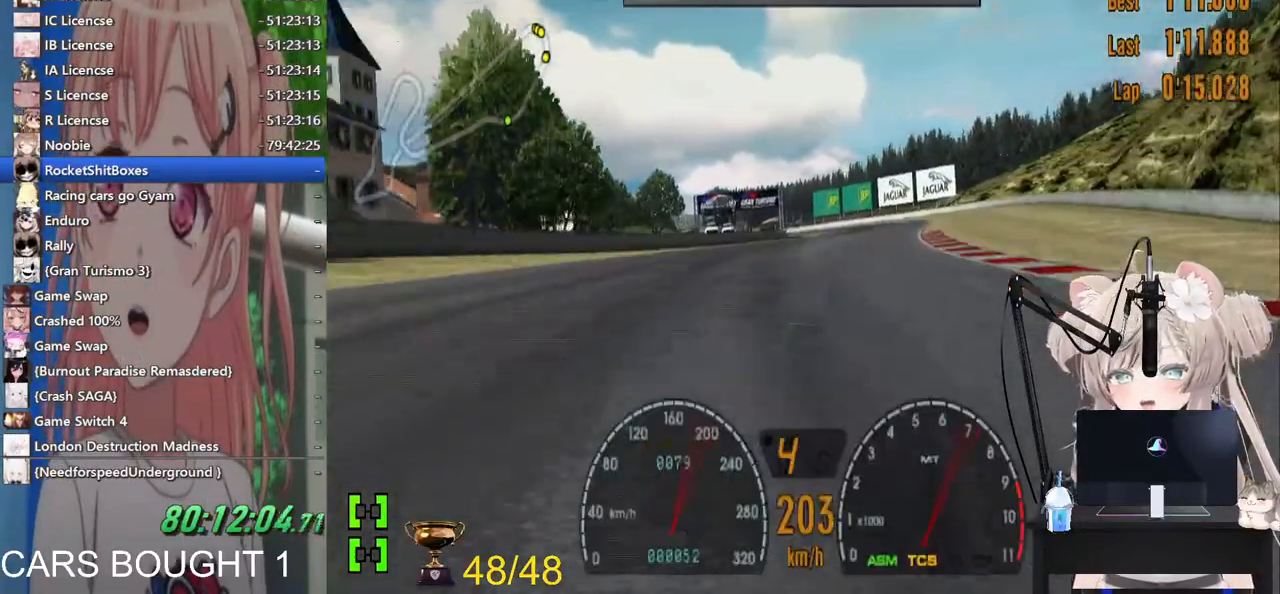
{"dt_ms": 500, "buttons": [], "left_stick": "right", "right_stick": "center", "events": [[83, "R1", "up"]]}
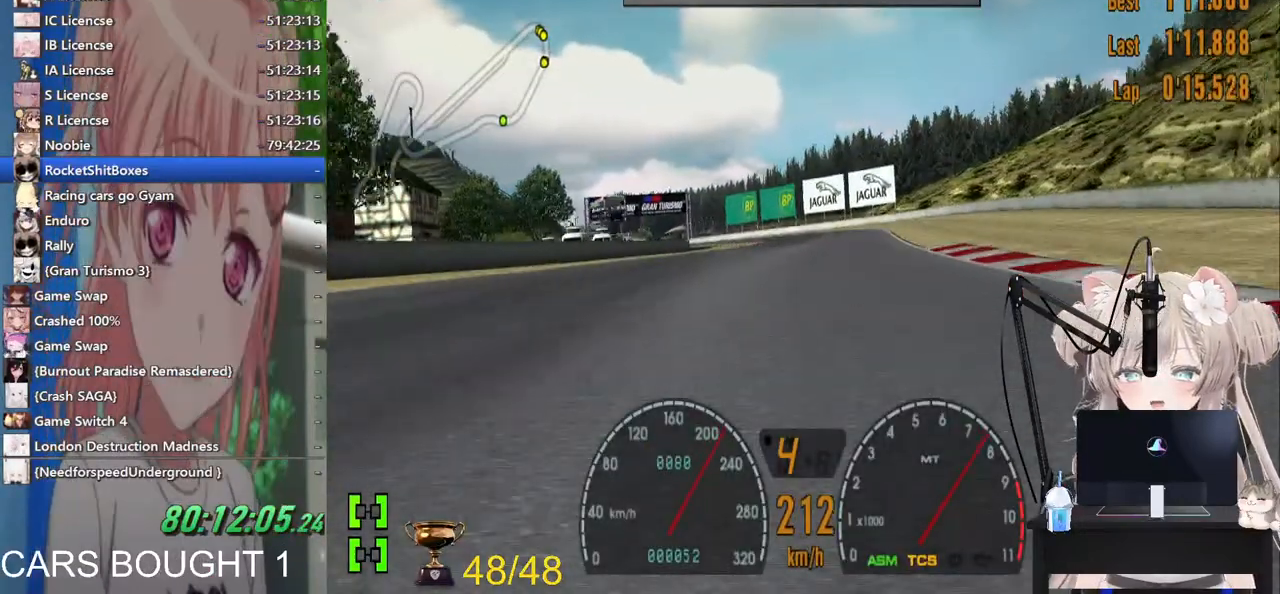
{"dt_ms": 500, "buttons": [], "left_stick": "center", "right_stick": "center", "events": [[133, "left_stick", "center"], [267, "left_stick", "left"], [417, "left_stick", "center"]]}
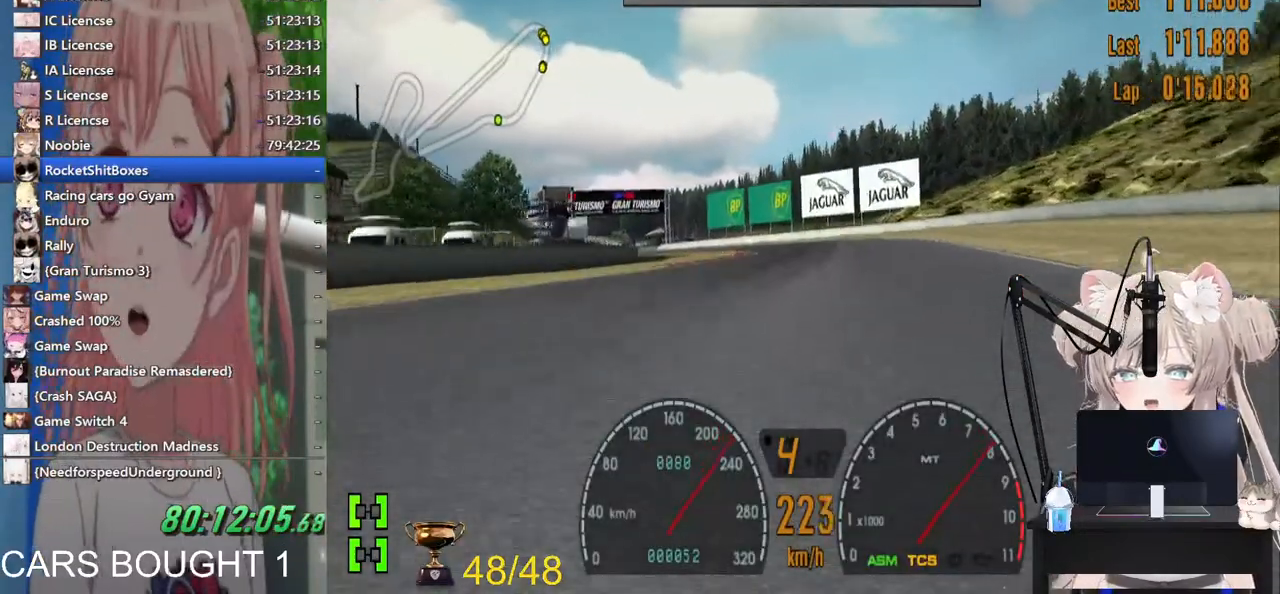
{"dt_ms": 500, "buttons": [], "left_stick": "left", "right_stick": "center", "events": [[433, "left_stick", "left"]]}
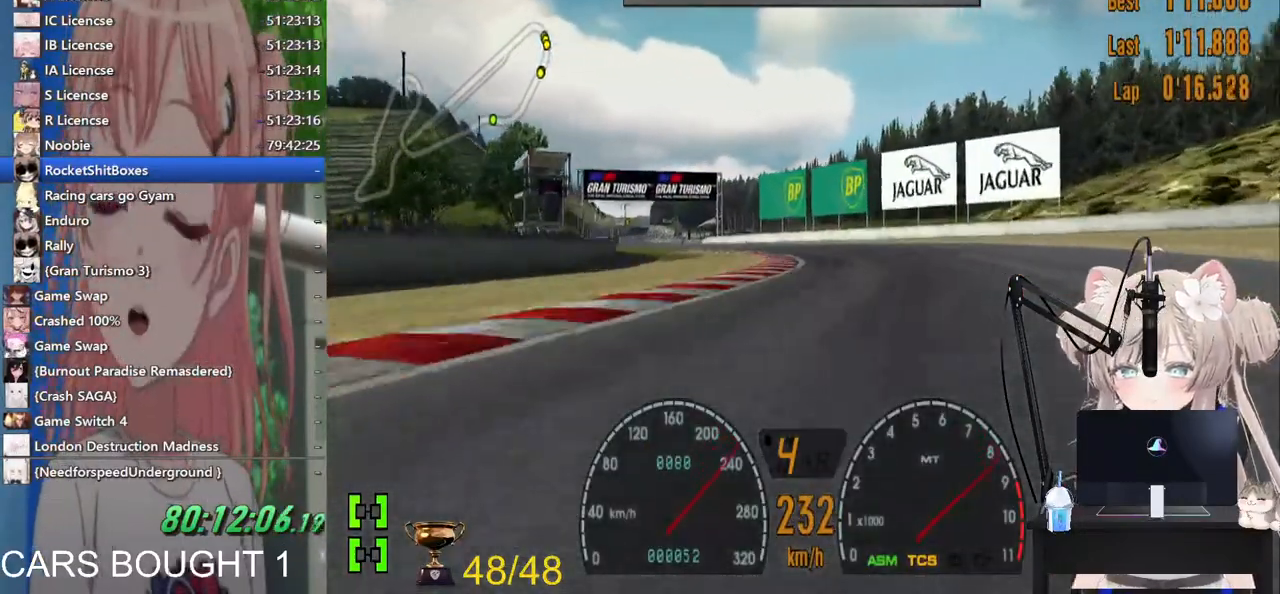
{"dt_ms": 500, "buttons": [], "left_stick": "left", "right_stick": "center", "events": []}
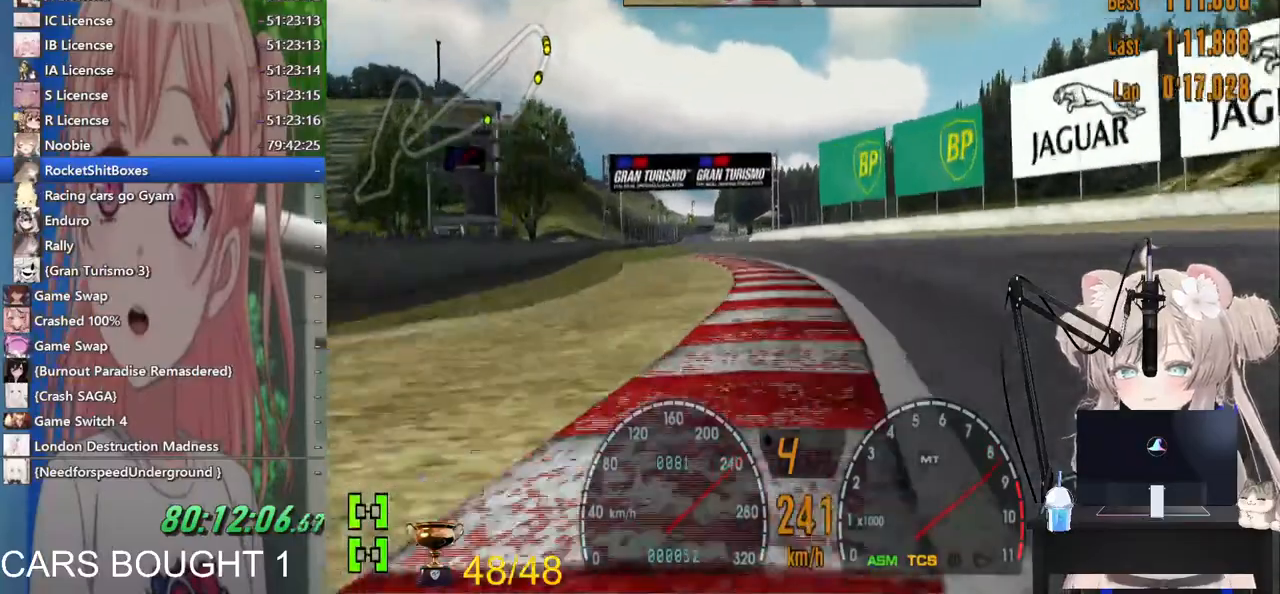
{"dt_ms": 500, "buttons": [], "left_stick": "down-left", "right_stick": "center", "events": [[133, "R1", "down"], [133, "left_stick", "center"], [283, "R1", "up"], [383, "left_stick", "left"], [500, "left_stick", "down-left"]]}
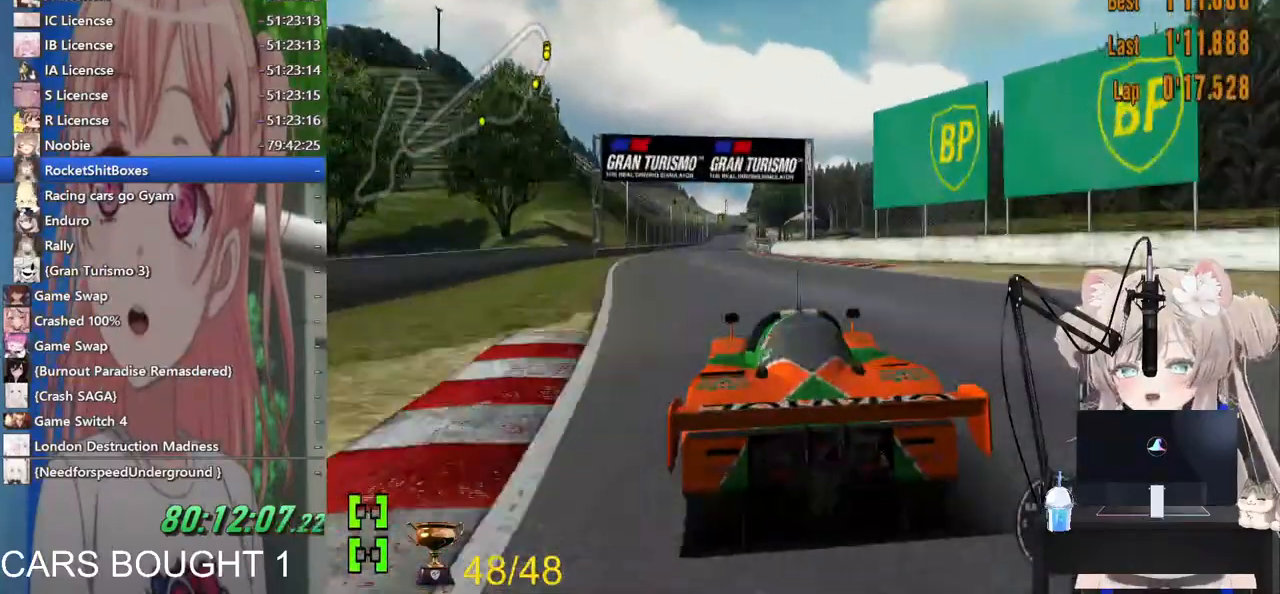
{"dt_ms": 500, "buttons": [], "left_stick": "center", "right_stick": "center", "events": [[300, "left_stick", "up-right"], [367, "left_stick", "center"]]}
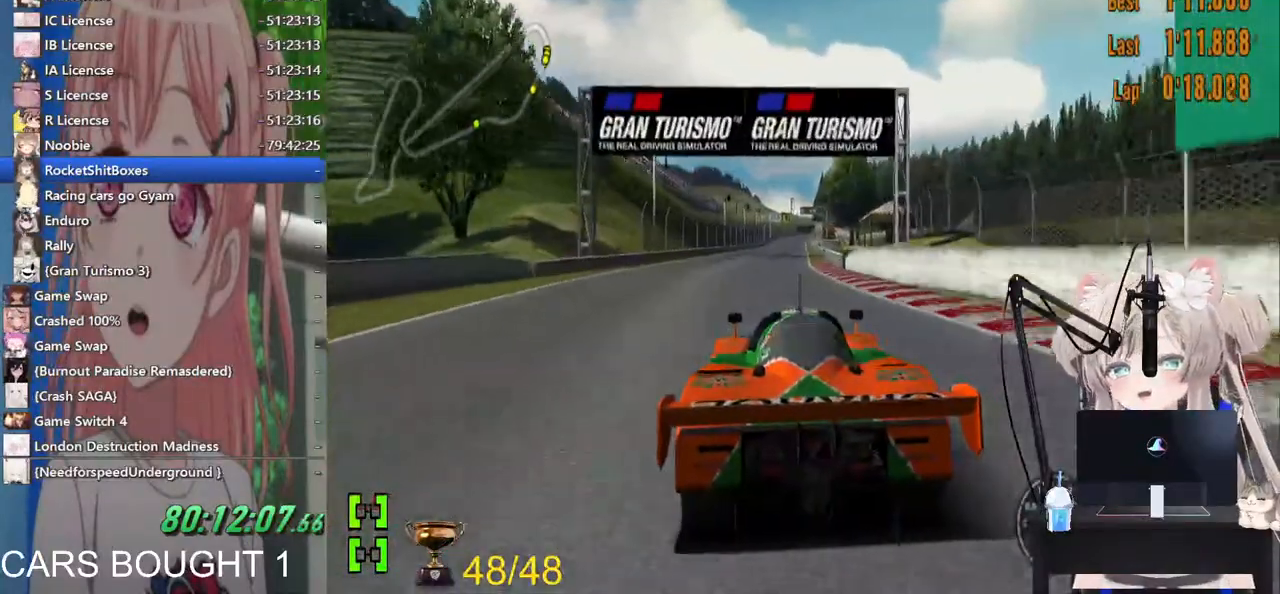
{"dt_ms": 500, "buttons": [], "left_stick": "down-left", "right_stick": "center", "events": [[67, "CROSS", "down"], [183, "CROSS", "up"], [367, "left_stick", "down-left"]]}
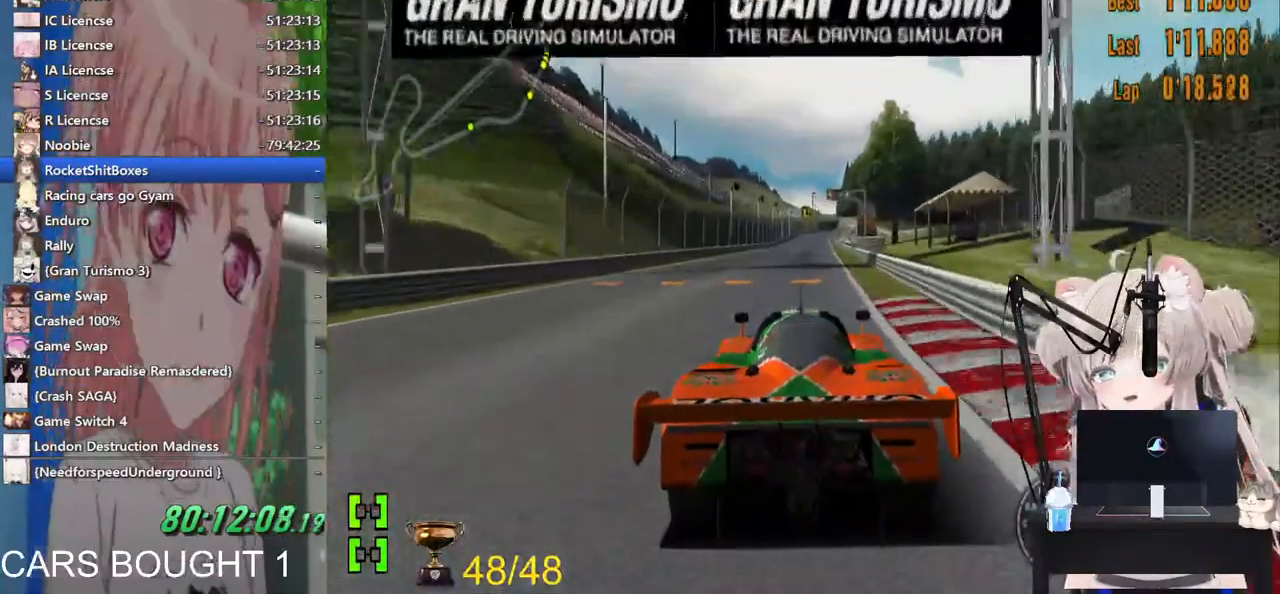
{"dt_ms": 500, "buttons": [], "left_stick": "down-left", "right_stick": "center", "events": []}
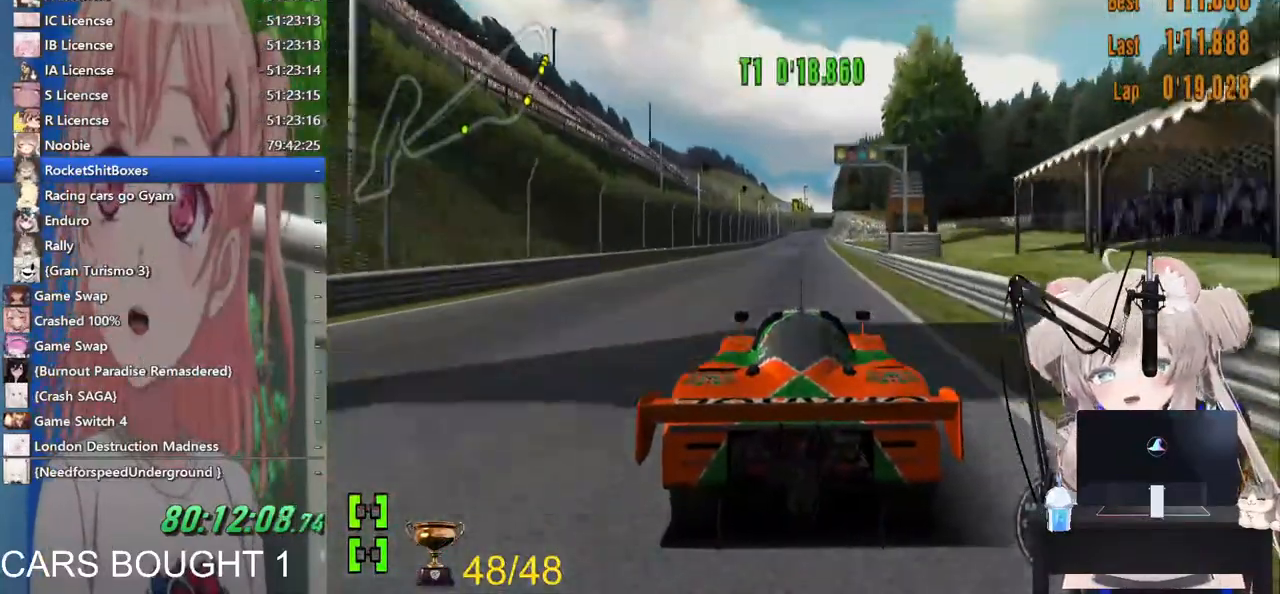
{"dt_ms": 500, "buttons": [], "left_stick": "down-left", "right_stick": "center", "events": []}
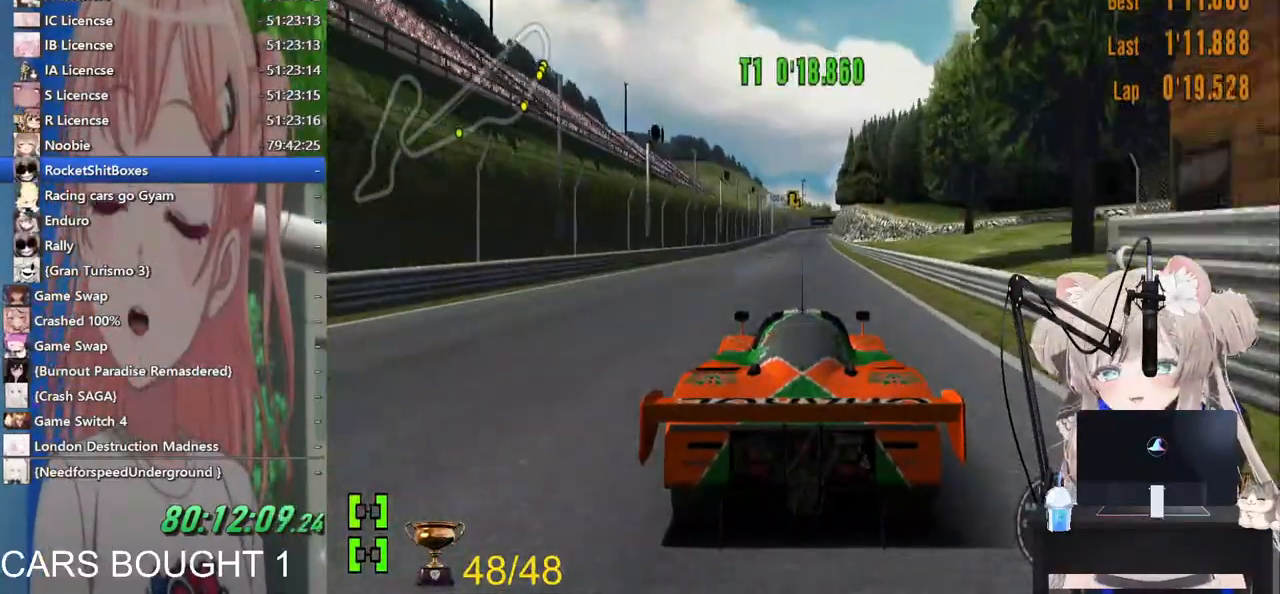
{"dt_ms": 500, "buttons": [], "left_stick": "center", "right_stick": "center", "events": [[150, "left_stick", "center"]]}
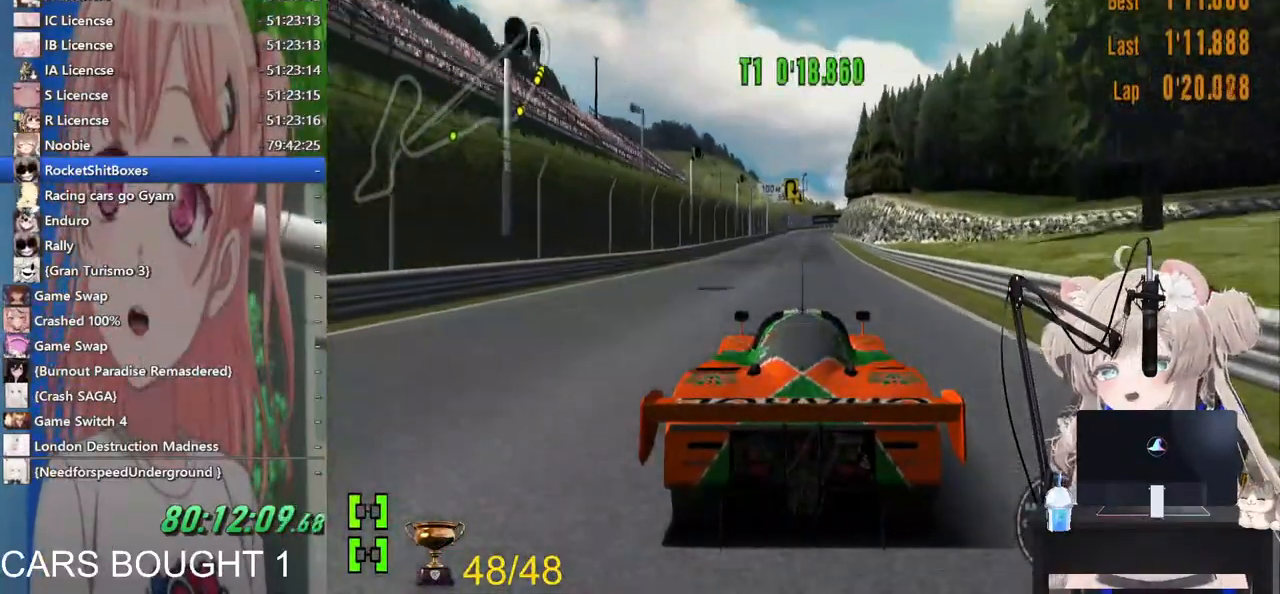
{"dt_ms": 500, "buttons": [], "left_stick": "center", "right_stick": "center", "events": []}
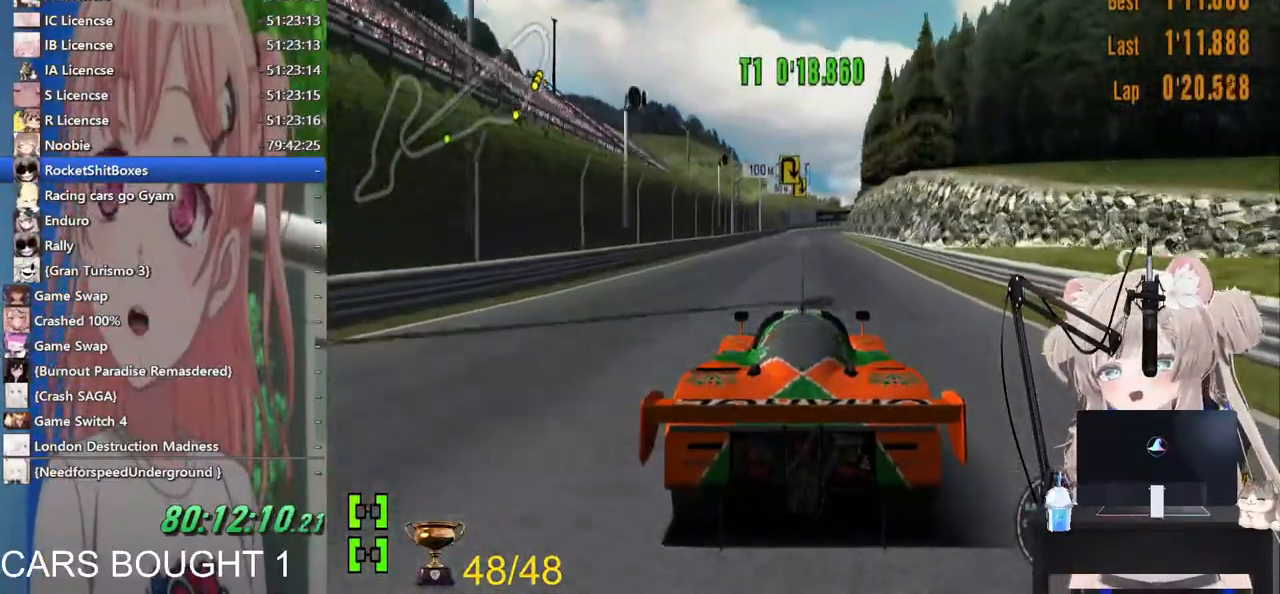
{"dt_ms": 500, "buttons": [], "left_stick": "center", "right_stick": "center", "events": [[100, "R1", "down"], [267, "R1", "up"]]}
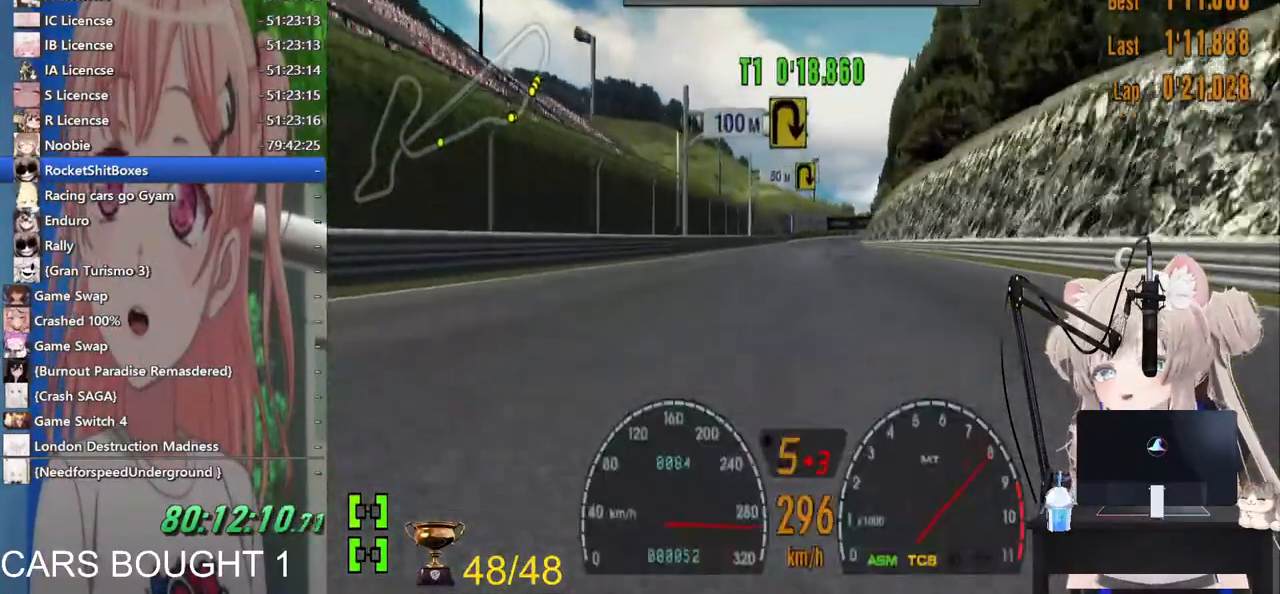
{"dt_ms": 500, "buttons": [], "left_stick": "center", "right_stick": "center", "events": []}
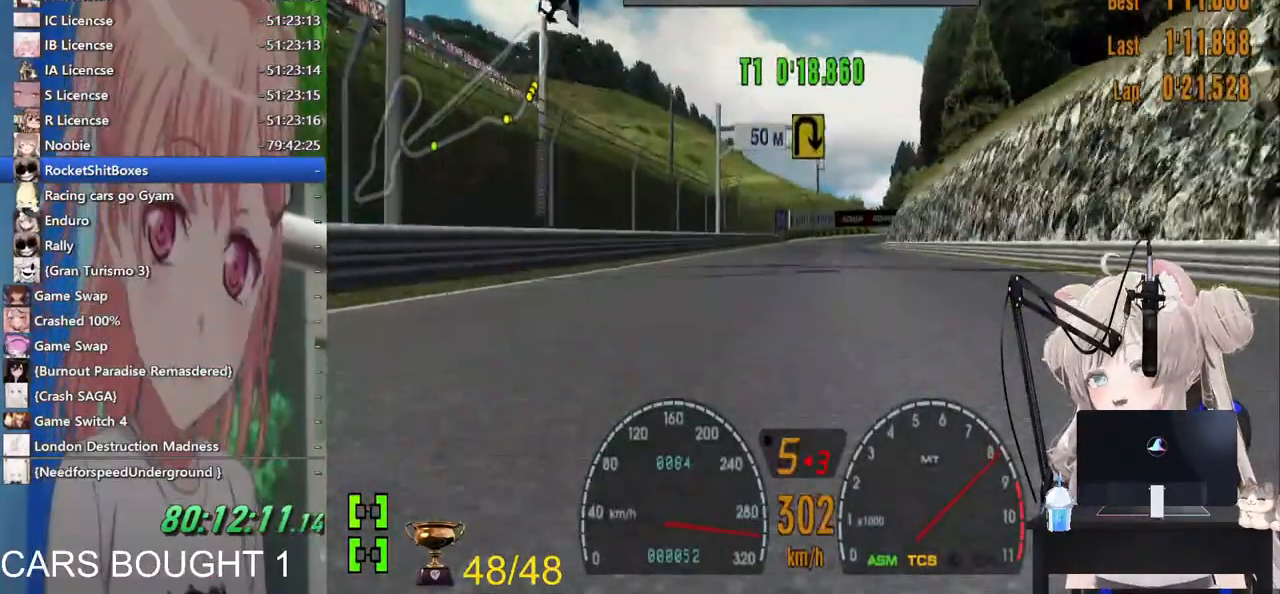
{"dt_ms": 500, "buttons": ["SQUARE", "L2"], "left_stick": "down", "right_stick": "right", "events": [[217, "L2", "down"], [267, "left_stick", "down"], [267, "right_stick", "right"], [367, "SQUARE", "down"]]}
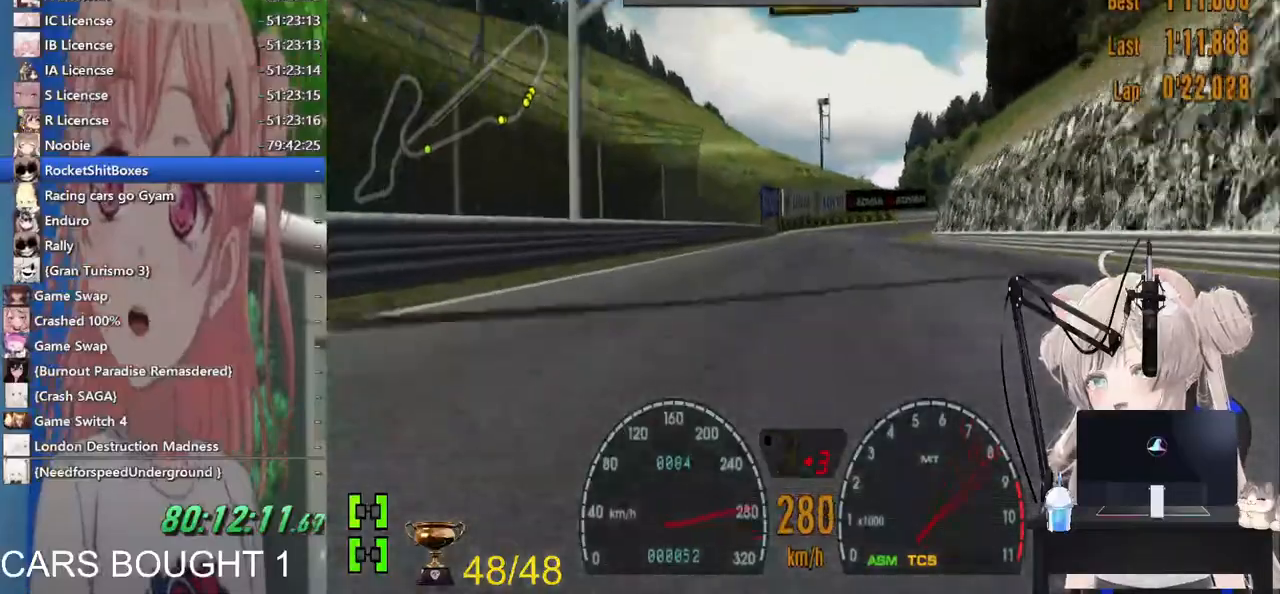
{"dt_ms": 500, "buttons": ["L2"], "left_stick": "up-right", "right_stick": "right", "events": [[17, "SQUARE", "up"], [167, "left_stick", "center"], [217, "SQUARE", "down"], [283, "left_stick", "up-right"], [367, "SQUARE", "up"]]}
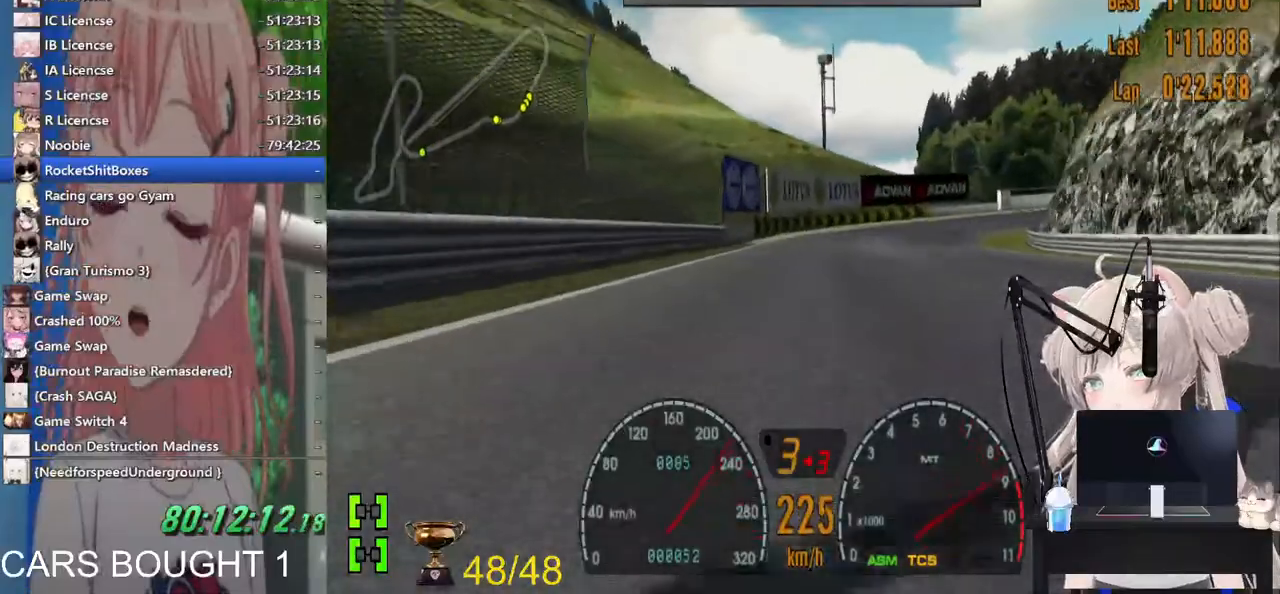
{"dt_ms": 500, "buttons": [], "left_stick": "up-right", "right_stick": "right", "events": [[267, "SQUARE", "down"], [417, "SQUARE", "up"], [467, "L2", "up"]]}
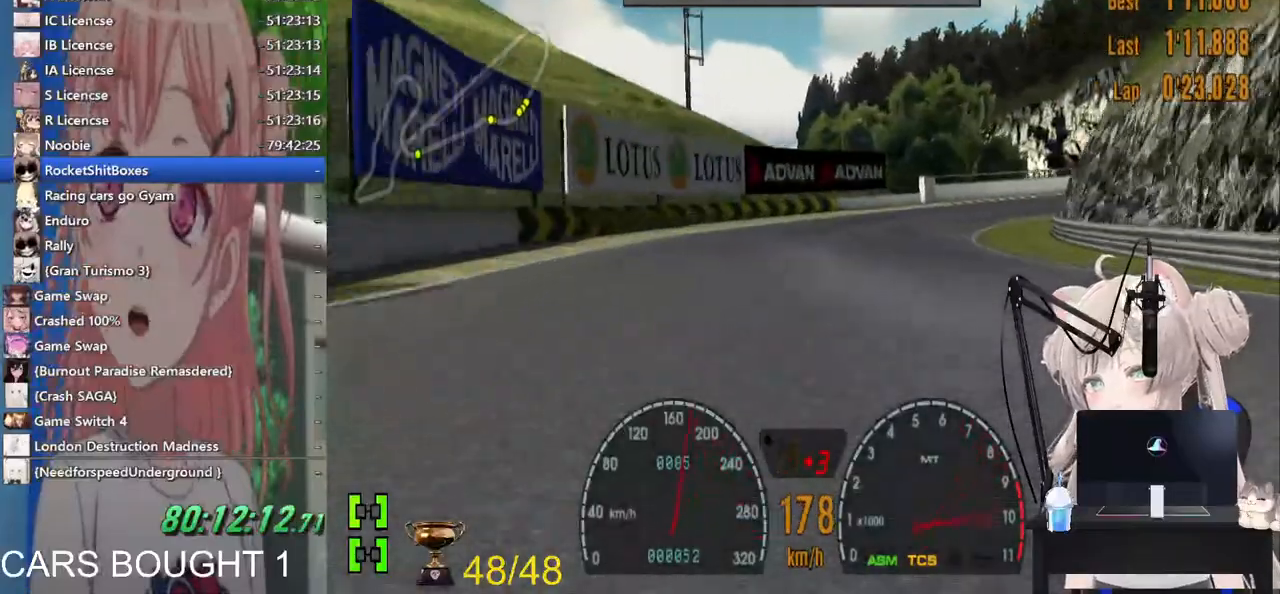
{"dt_ms": 500, "buttons": ["CROSS"], "left_stick": "up-right", "right_stick": "right", "events": [[400, "CROSS", "down"]]}
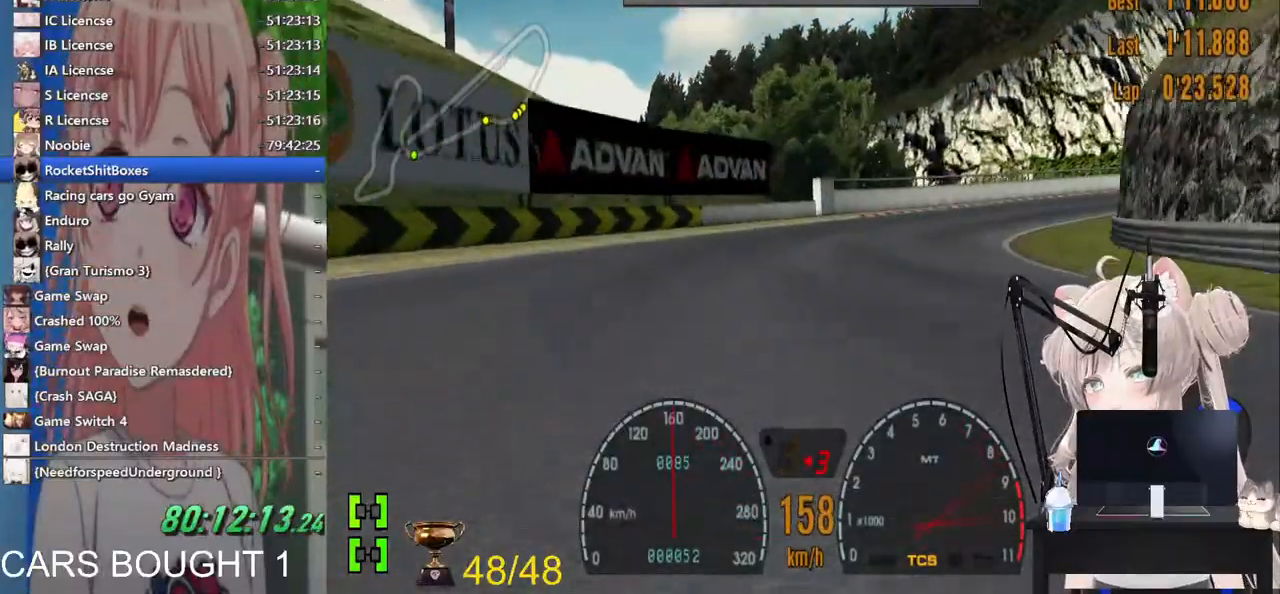
{"dt_ms": 500, "buttons": [], "left_stick": "up-right", "right_stick": "right", "events": [[67, "CROSS", "up"]]}
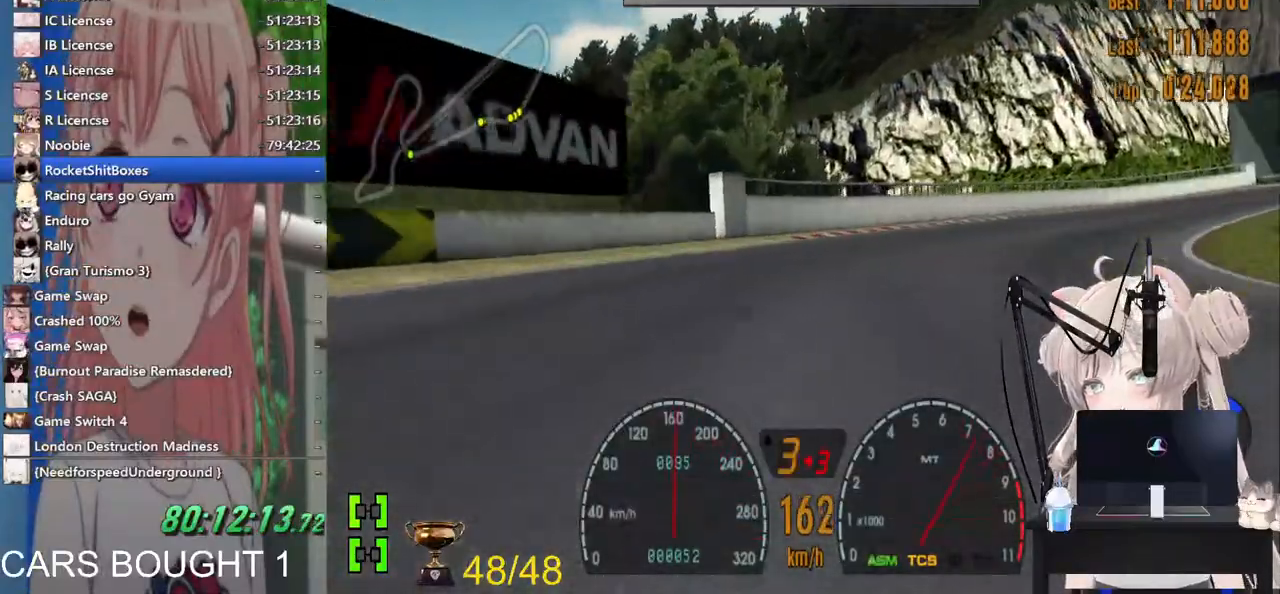
{"dt_ms": 500, "buttons": [], "left_stick": "up-right", "right_stick": "right", "events": []}
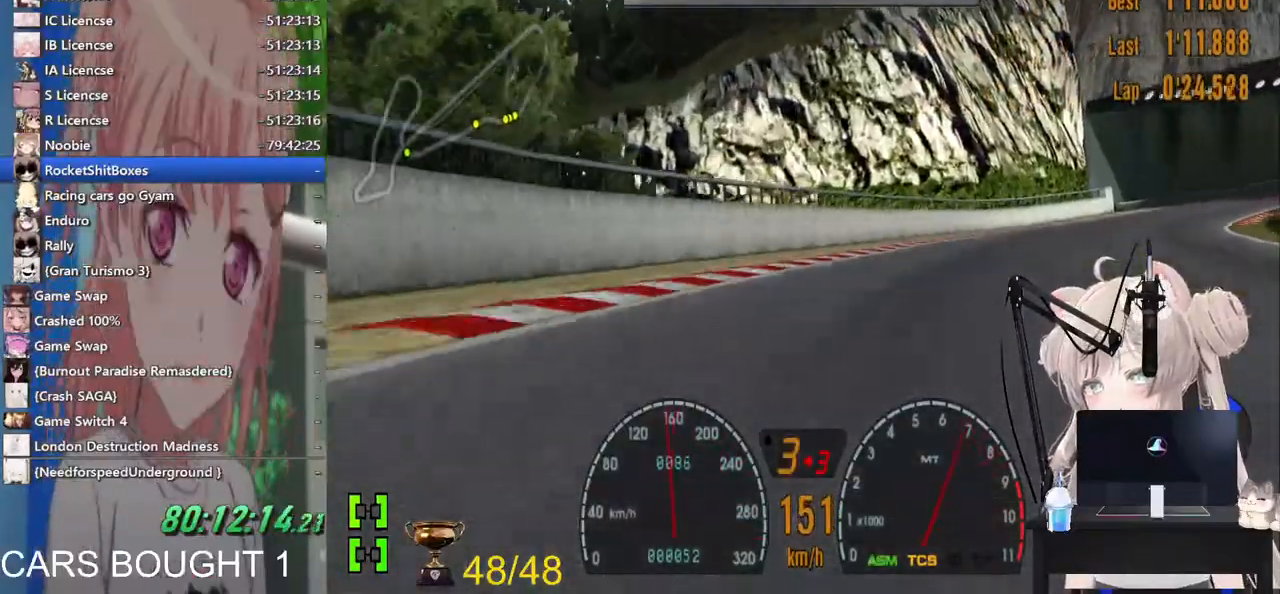
{"dt_ms": 1000, "buttons": [], "left_stick": "right", "right_stick": "center"}
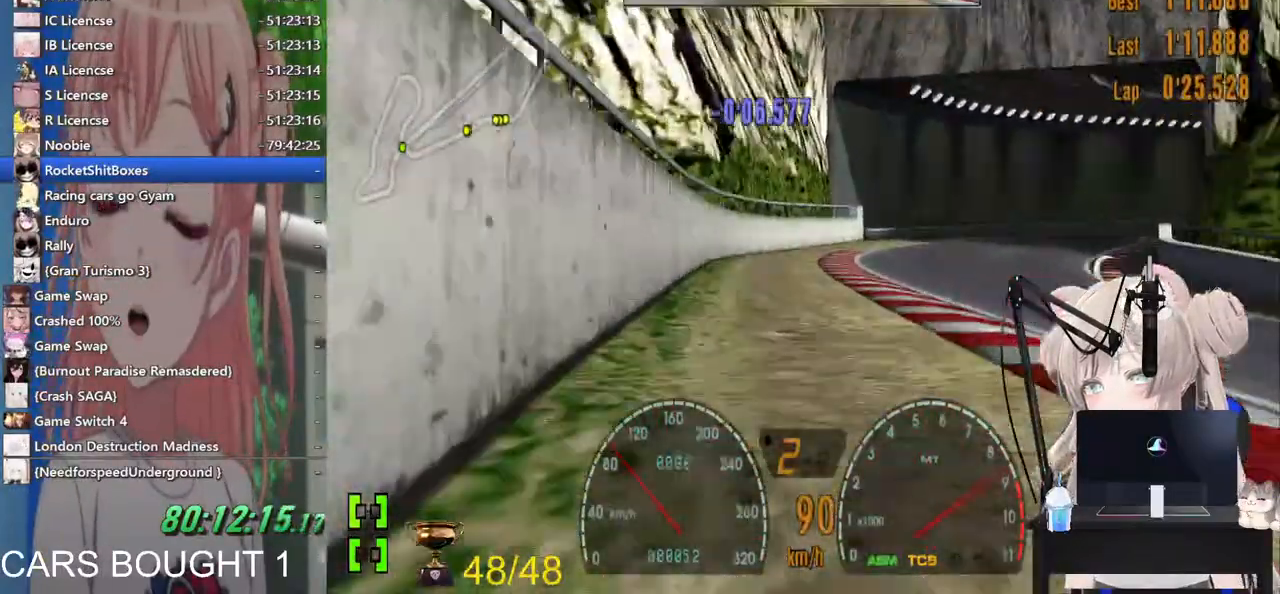
{"dt_ms": 500, "buttons": [], "left_stick": "left", "right_stick": "center", "events": [[150, "left_stick", "center"], [250, "left_stick", "left"]]}
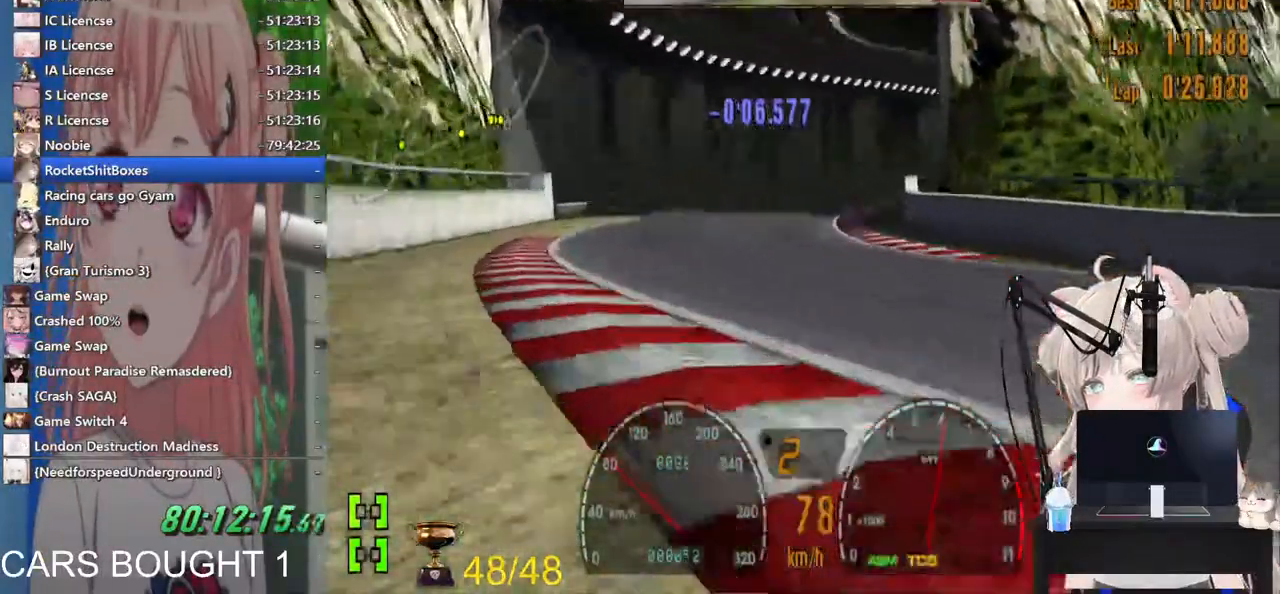
{"dt_ms": 500, "buttons": [], "left_stick": "left", "right_stick": "center", "events": []}
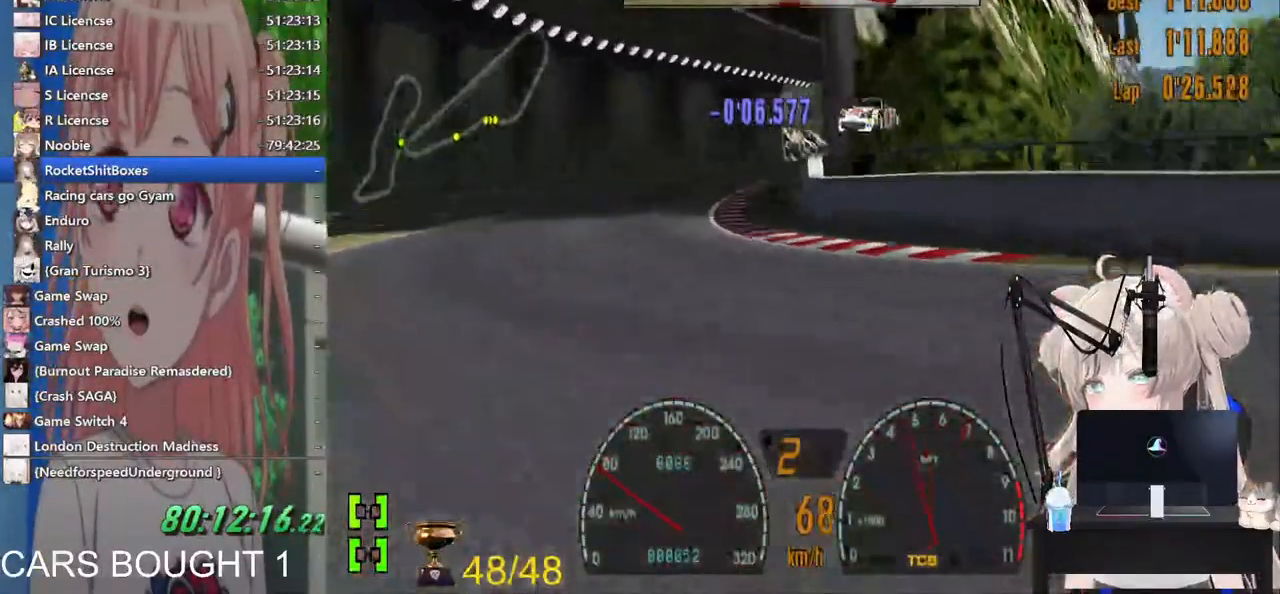
{"dt_ms": 500, "buttons": [], "left_stick": "up-right", "right_stick": "center", "events": [[133, "left_stick", "center"], [200, "left_stick", "right"], [350, "left_stick", "up-right"]]}
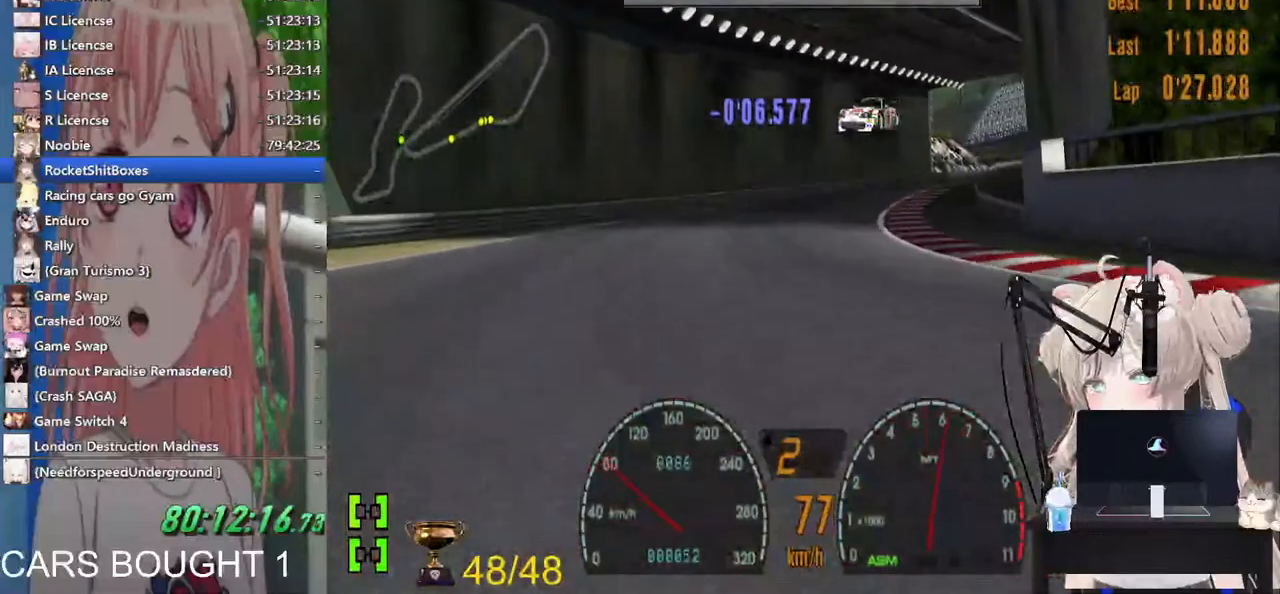
{"dt_ms": 500, "buttons": [], "left_stick": "center", "right_stick": "center", "events": [[200, "left_stick", "center"]]}
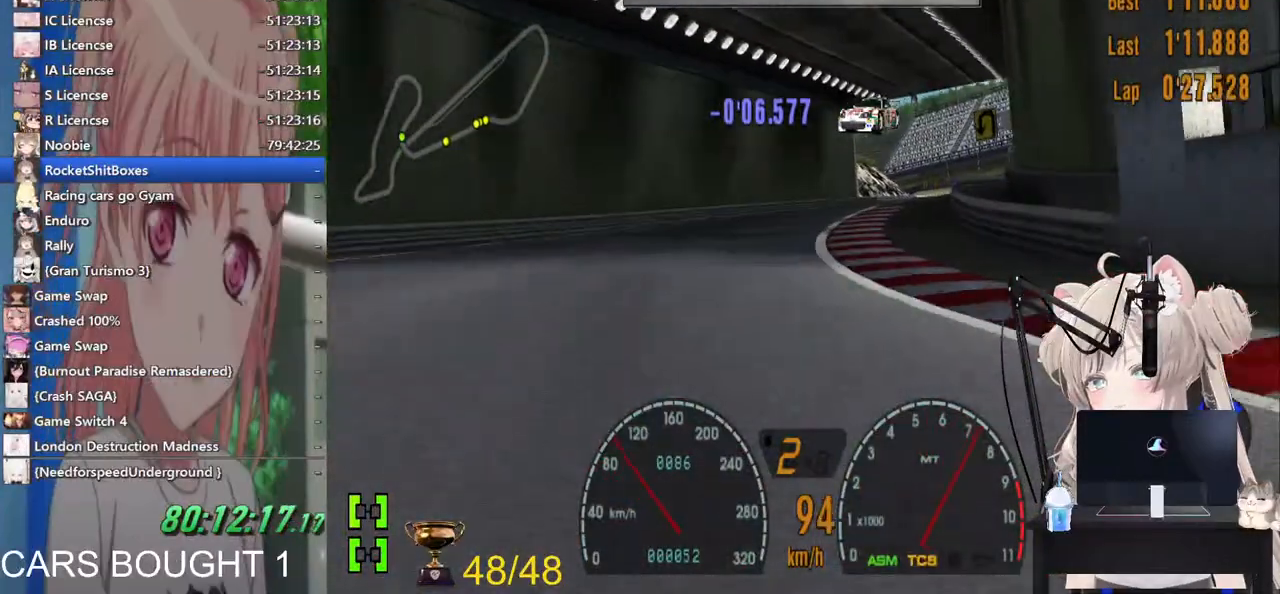
{"dt_ms": 500, "buttons": [], "left_stick": "center", "right_stick": "center", "events": []}